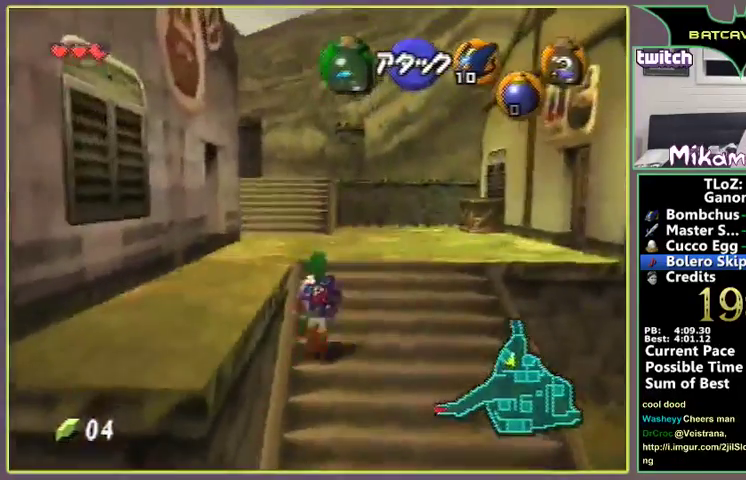
Gameplay with a controller (Nintendo layout); each line is a JSON object with the inputs held at the frame after it. "events" lists button and stick changes between this image and that frame as [ms after this image, input, new state], when the widget could be followed in between. Not read: L3 R3.
{"buttons": ["A"], "left_stick": "up", "events": [[33, "A", "down"]]}
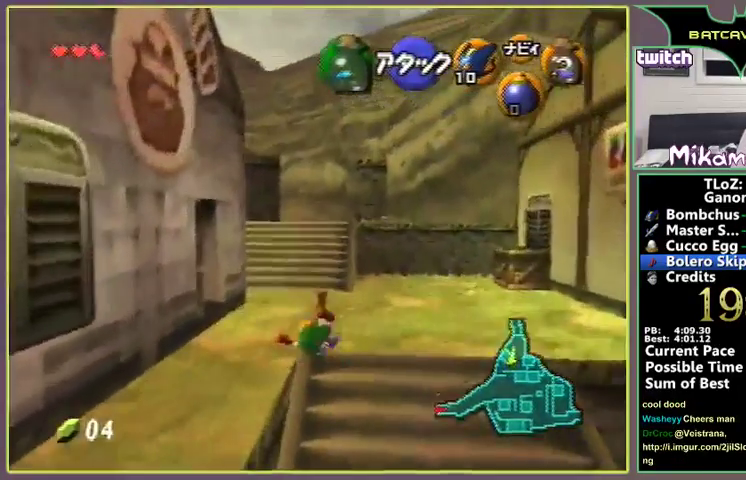
{"buttons": [], "left_stick": "down", "events": [[100, "A", "up"], [367, "left_stick", "down"]]}
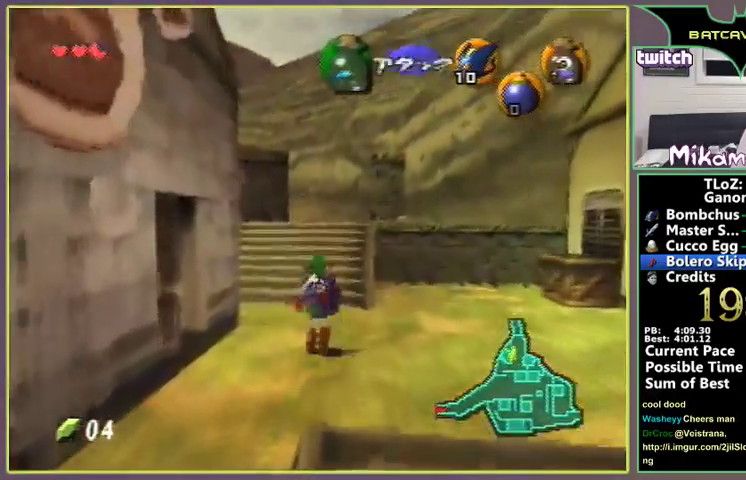
{"buttons": [], "left_stick": "down"}
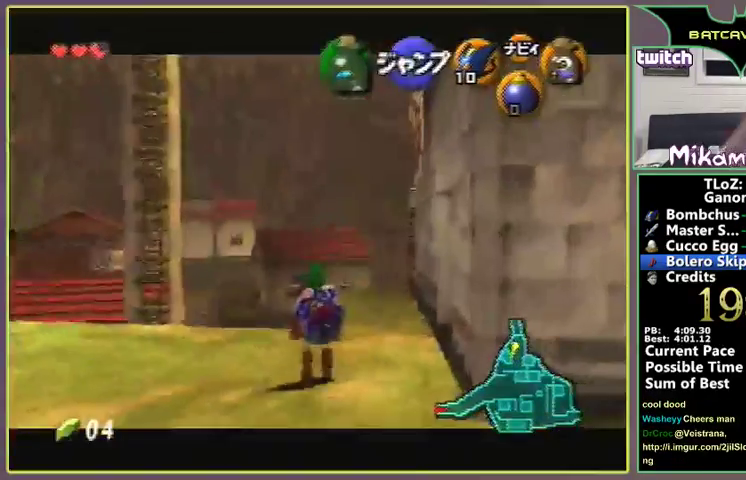
{"buttons": [], "left_stick": "down"}
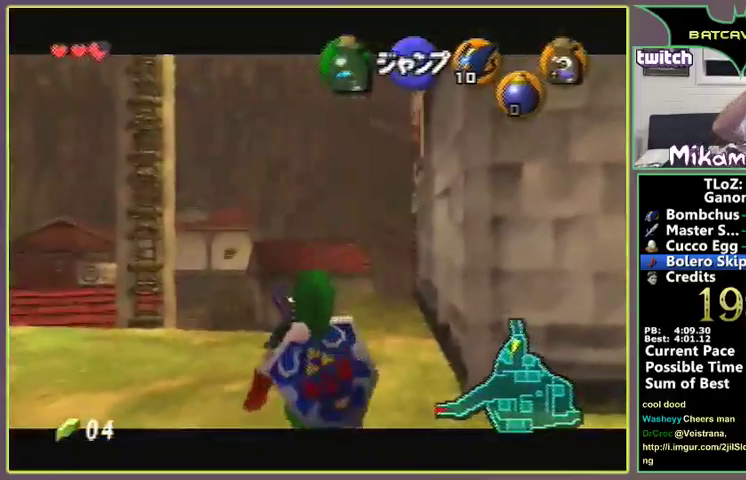
{"buttons": [], "left_stick": "down"}
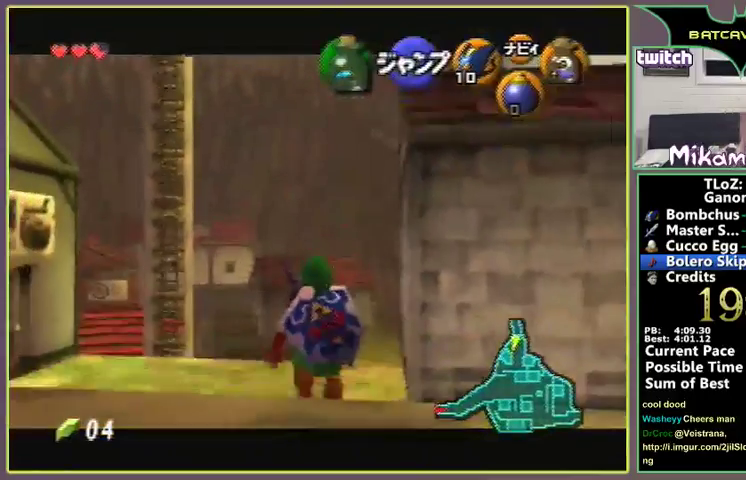
{"buttons": [], "left_stick": "down", "events": [[67, "START", "down"], [133, "START", "up"]]}
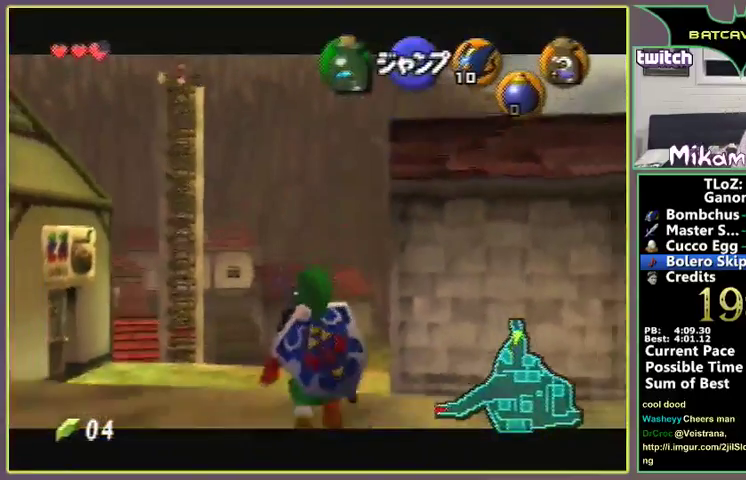
{"buttons": [], "left_stick": "down", "events": [[267, "START", "down"], [333, "START", "up"]]}
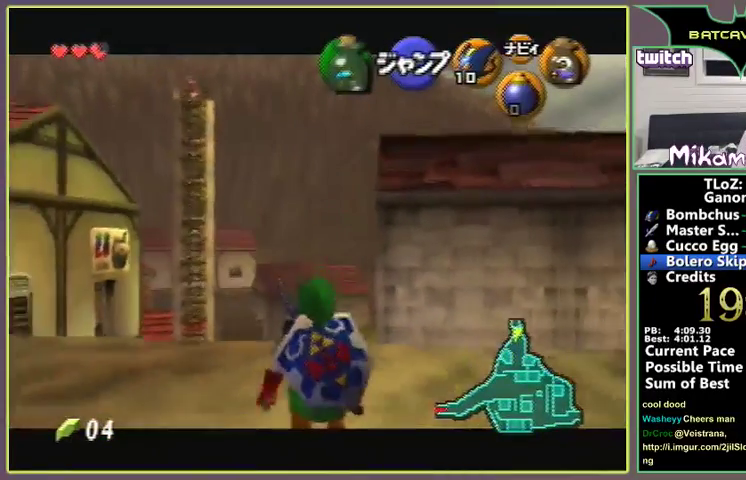
{"buttons": [], "left_stick": "down"}
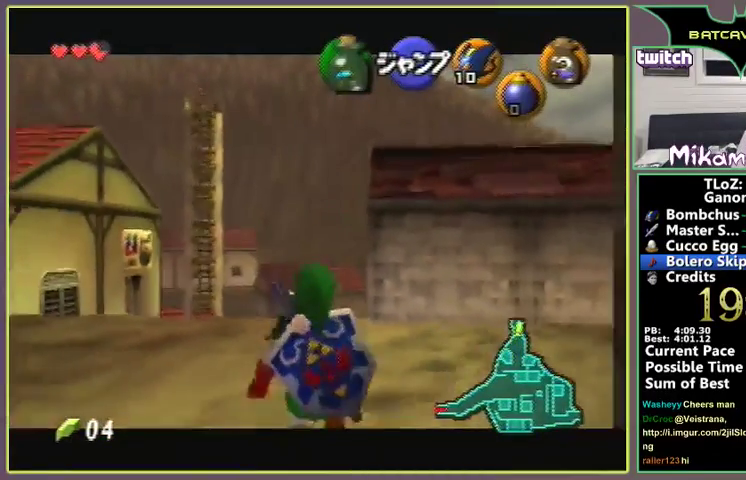
{"buttons": [], "left_stick": "down-right", "events": [[500, "left_stick", "down-right"]]}
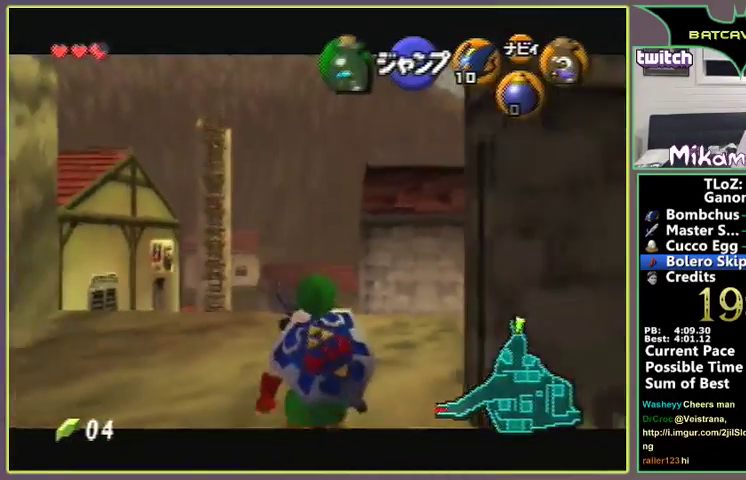
{"buttons": [], "left_stick": "up", "events": [[100, "A", "down"], [200, "A", "up"], [233, "left_stick", "up-right"], [333, "left_stick", "up"]]}
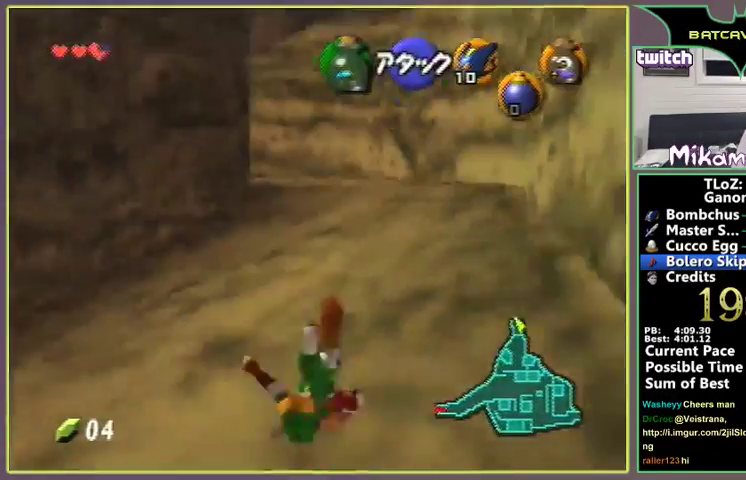
{"buttons": ["A"], "left_stick": "up", "events": [[400, "A", "down"]]}
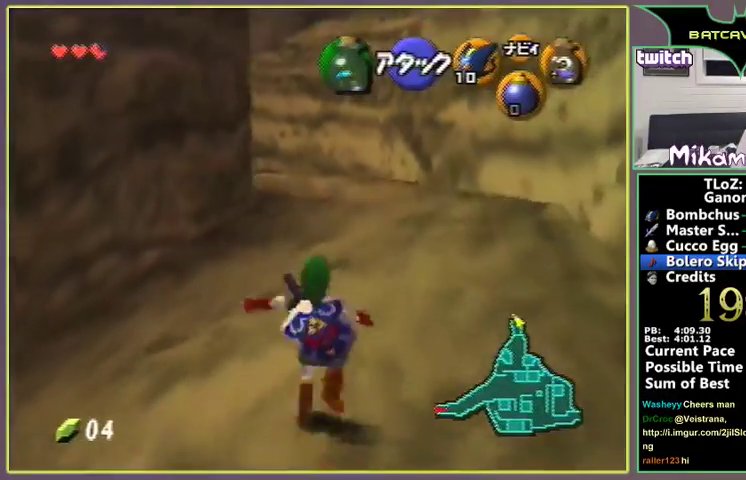
{"buttons": [], "left_stick": "up", "events": [[467, "A", "up"]]}
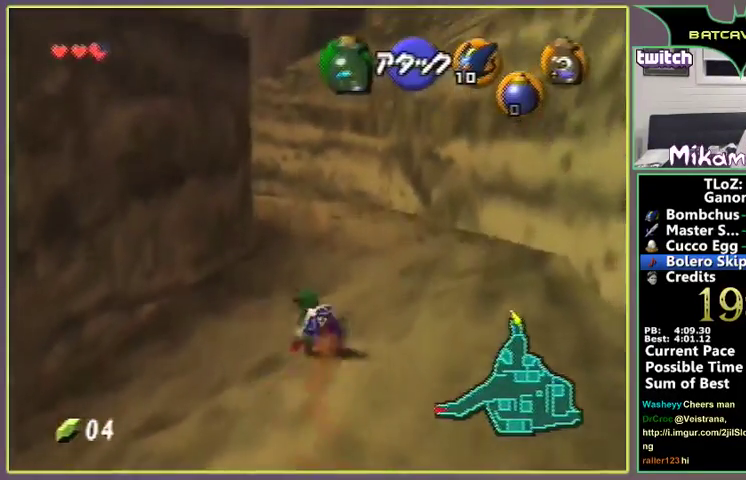
{"buttons": ["A"], "left_stick": "up", "events": [[167, "A", "down"]]}